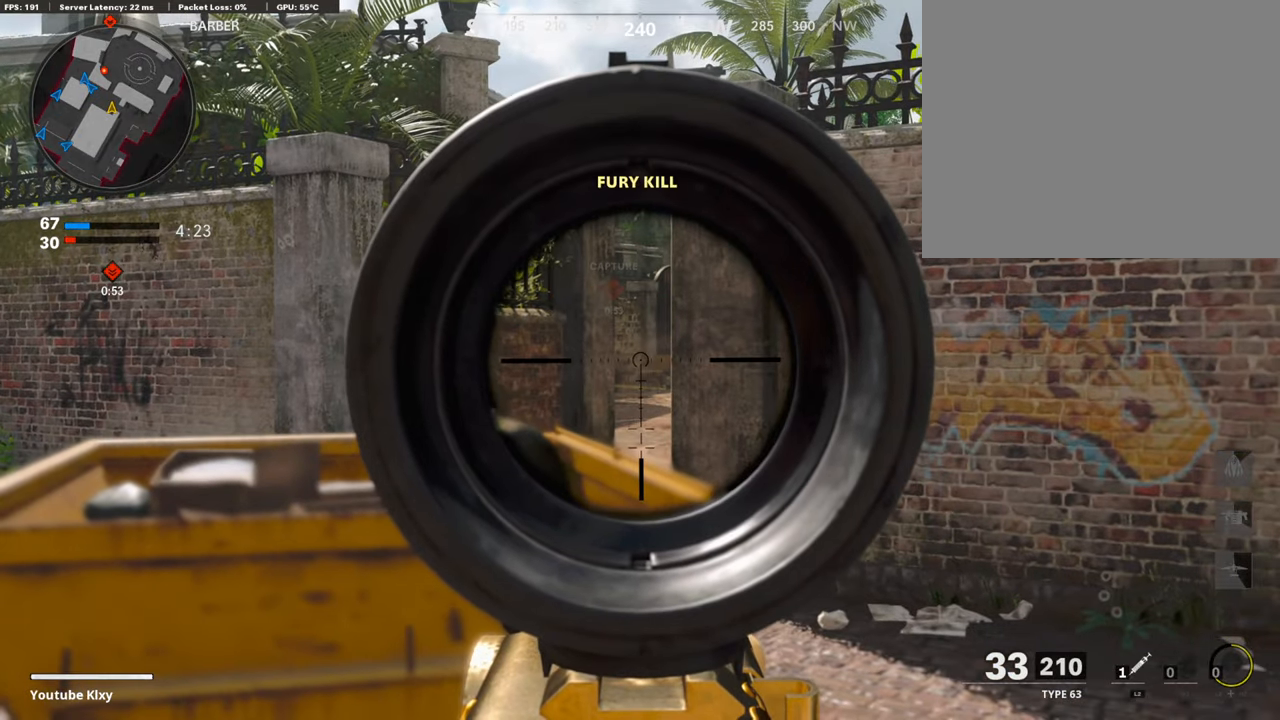
Gameplay with a controller (PlayStation layout); each line is a JSON object with the inputs held at the frame after it. "events" lists button and stick changes between this image and that frame as [ms after this image, input, new state], when the widget could be followed in between.
{"buttons": ["L1"], "left_stick": "left", "right_stick": "center", "events": [[488, "left_stick", "left"]]}
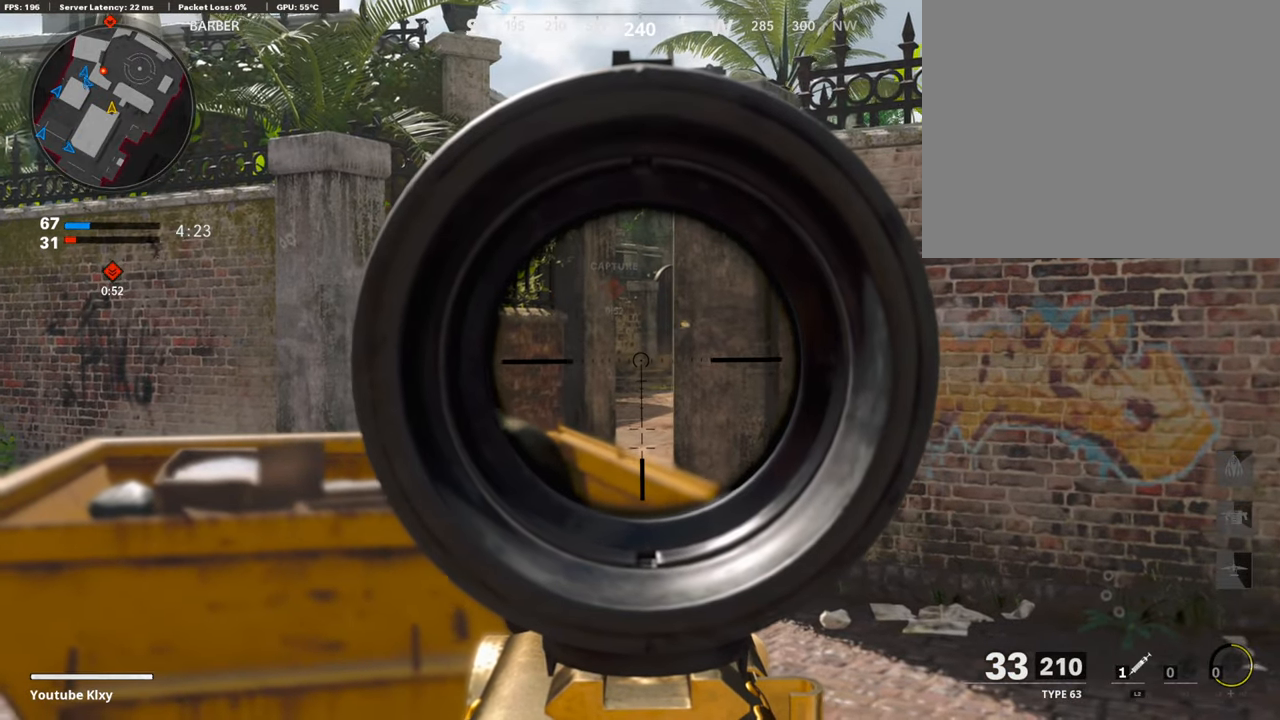
{"buttons": ["L1"], "left_stick": "left", "right_stick": "center", "events": [[185, "left_stick", "right"], [471, "left_stick", "left"]]}
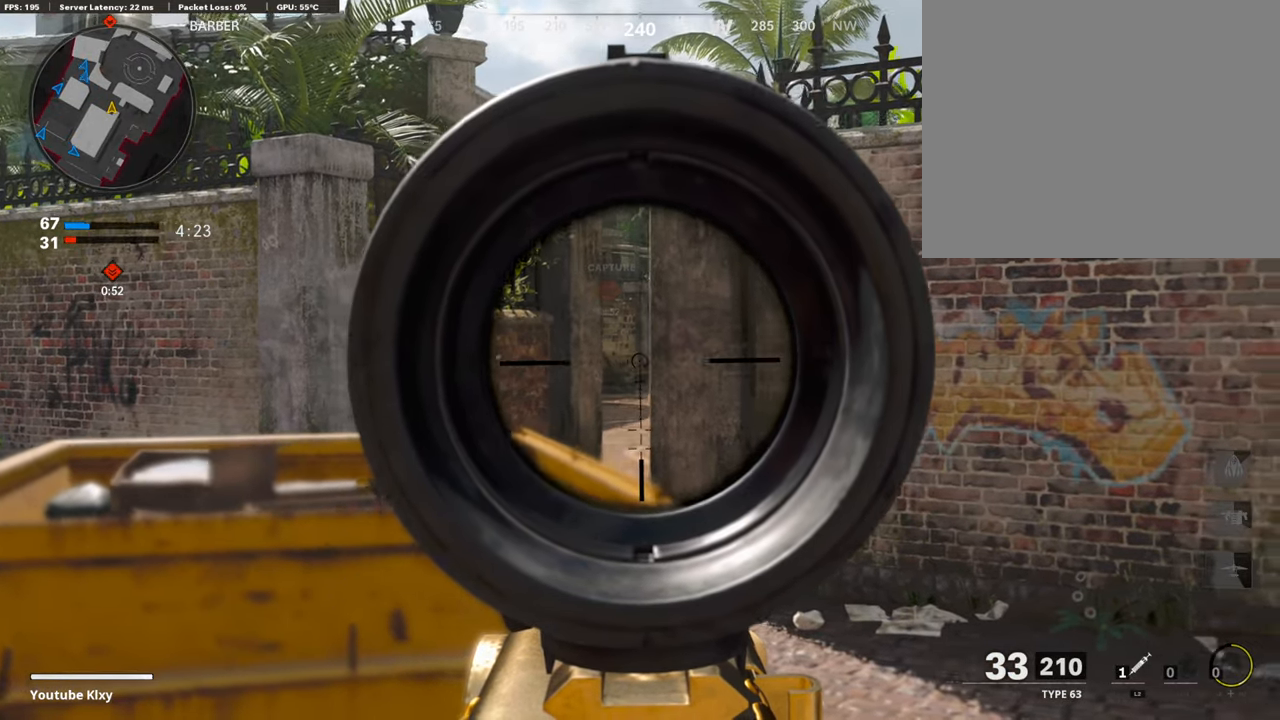
{"buttons": ["L1"], "left_stick": "left", "right_stick": "center", "events": [[218, "left_stick", "right"], [488, "left_stick", "left"]]}
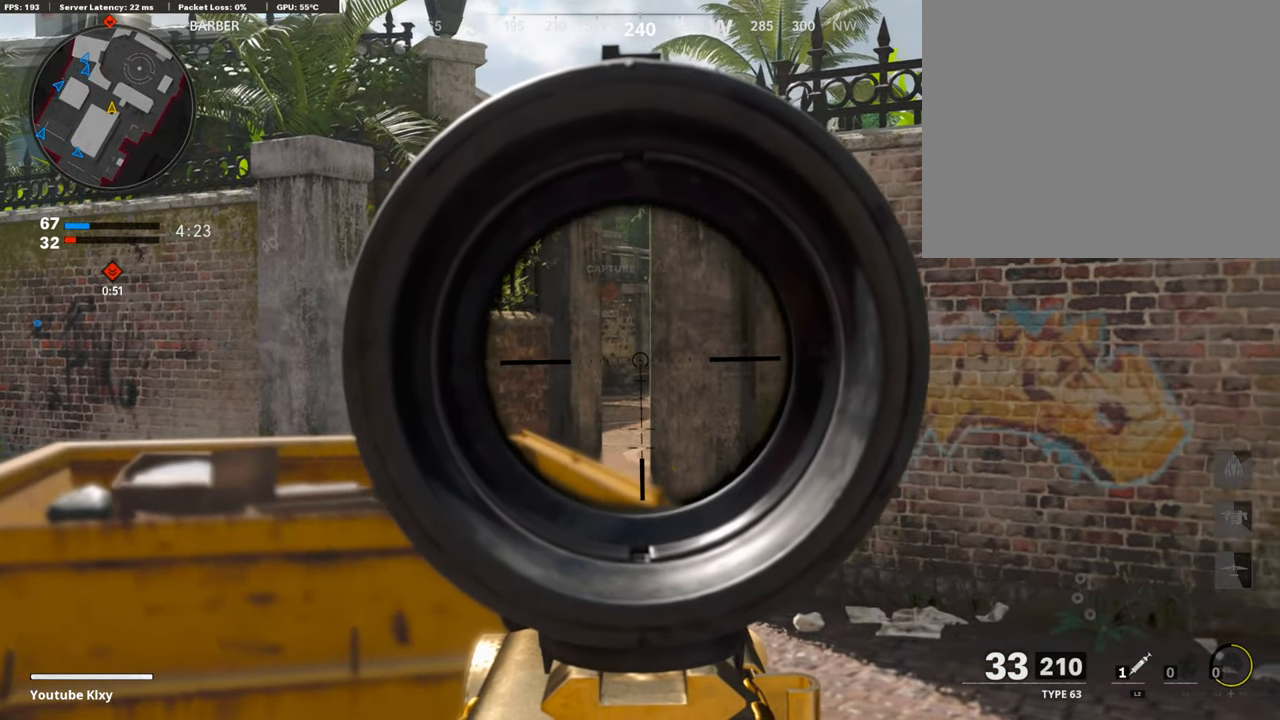
{"buttons": ["L1"], "left_stick": "right", "right_stick": "center", "events": [[370, "left_stick", "right"]]}
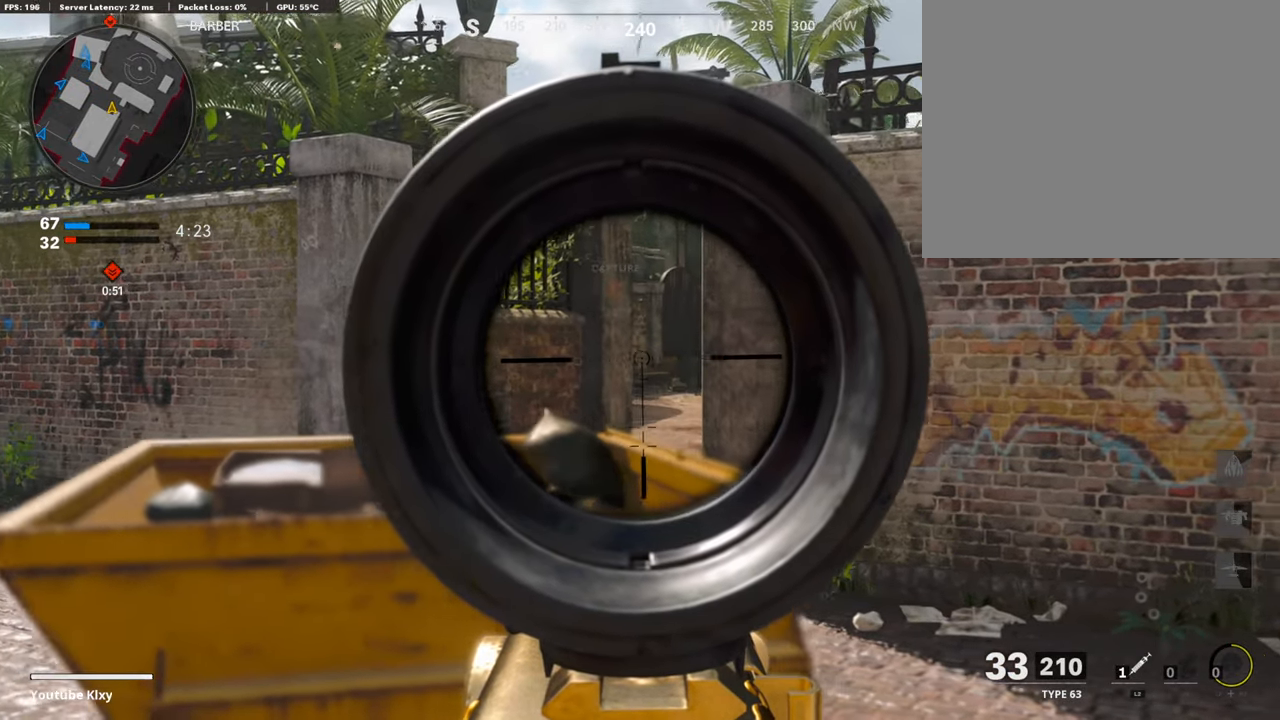
{"buttons": ["L1"], "left_stick": "left", "right_stick": "center", "events": [[151, "left_stick", "center"], [218, "left_stick", "left"]]}
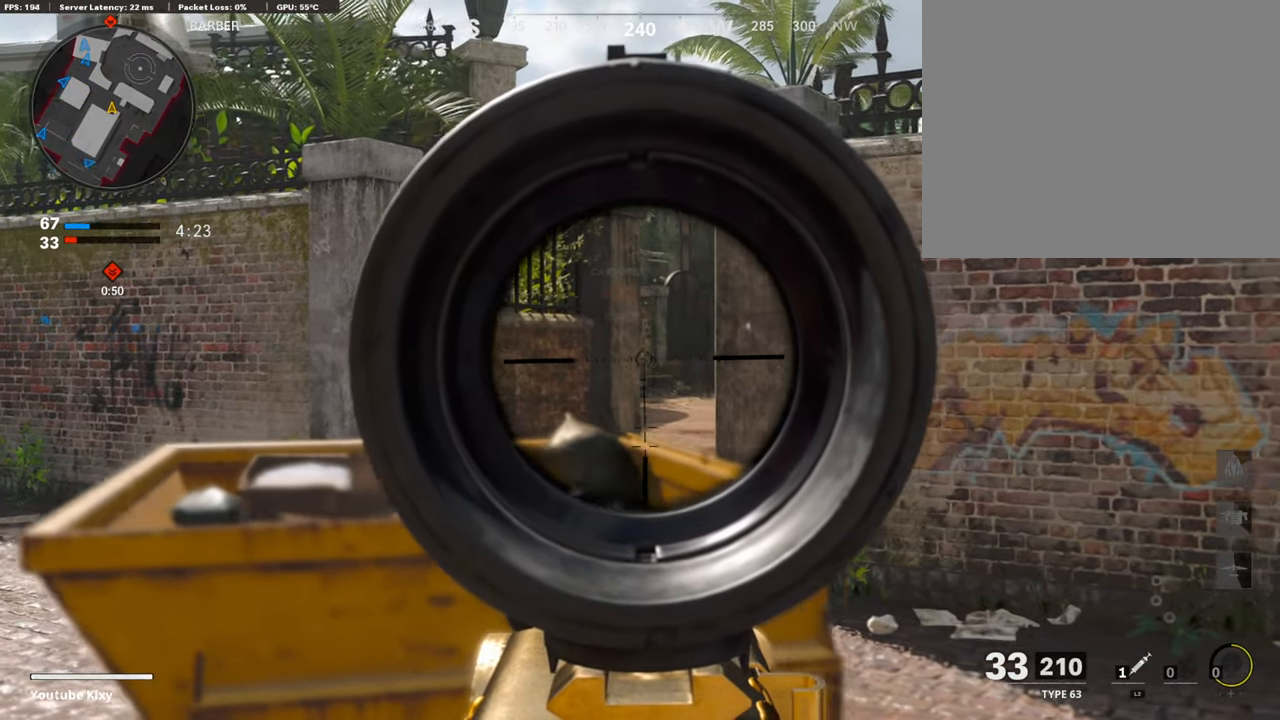
{"buttons": ["L1"], "left_stick": "left", "right_stick": "center", "events": [[50, "left_stick", "up-right"], [101, "left_stick", "right"], [437, "left_stick", "left"]]}
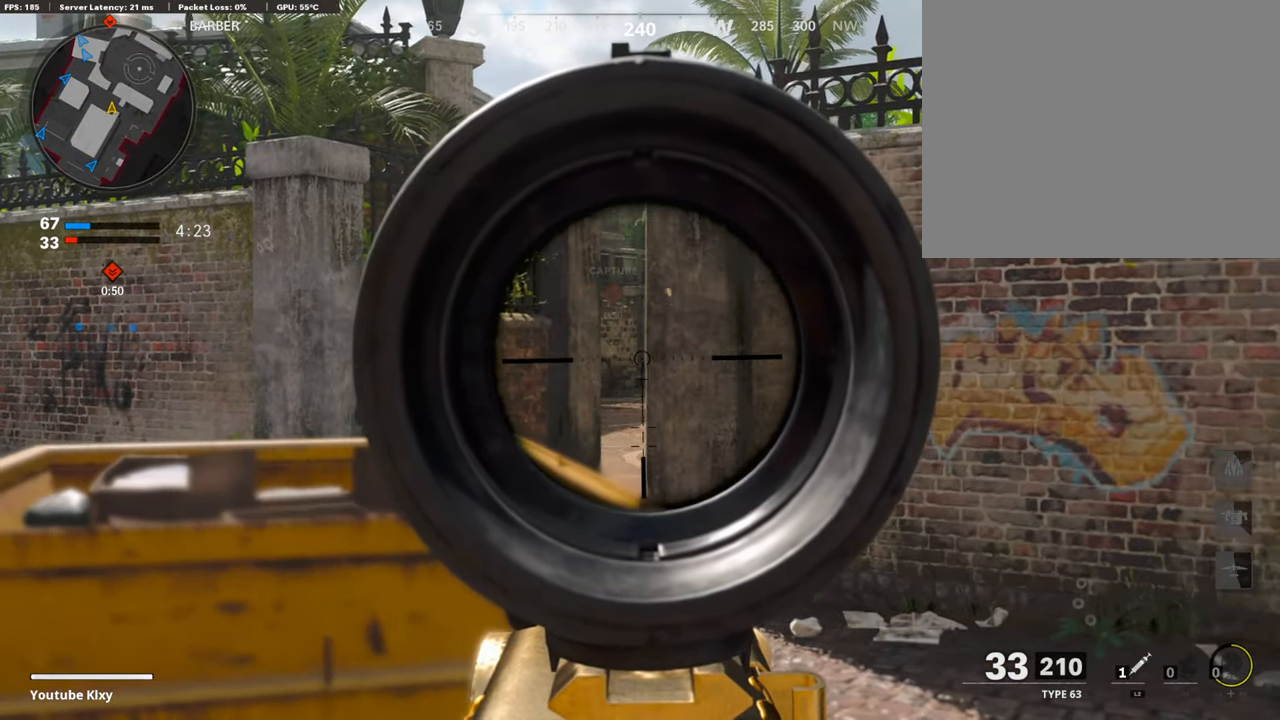
{"buttons": ["L1"], "left_stick": "right", "right_stick": "center", "events": [[303, "left_stick", "right"]]}
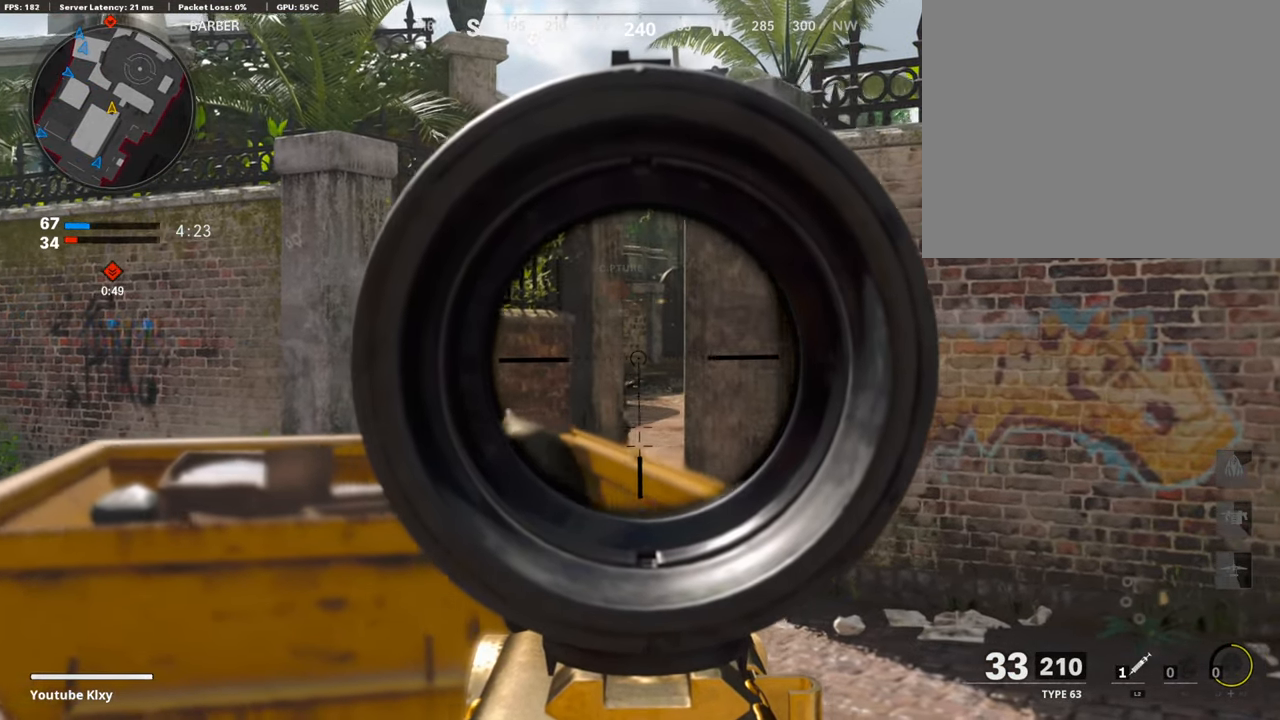
{"buttons": ["L1"], "left_stick": "up-right", "right_stick": "center", "events": [[84, "left_stick", "left"], [420, "left_stick", "up-right"]]}
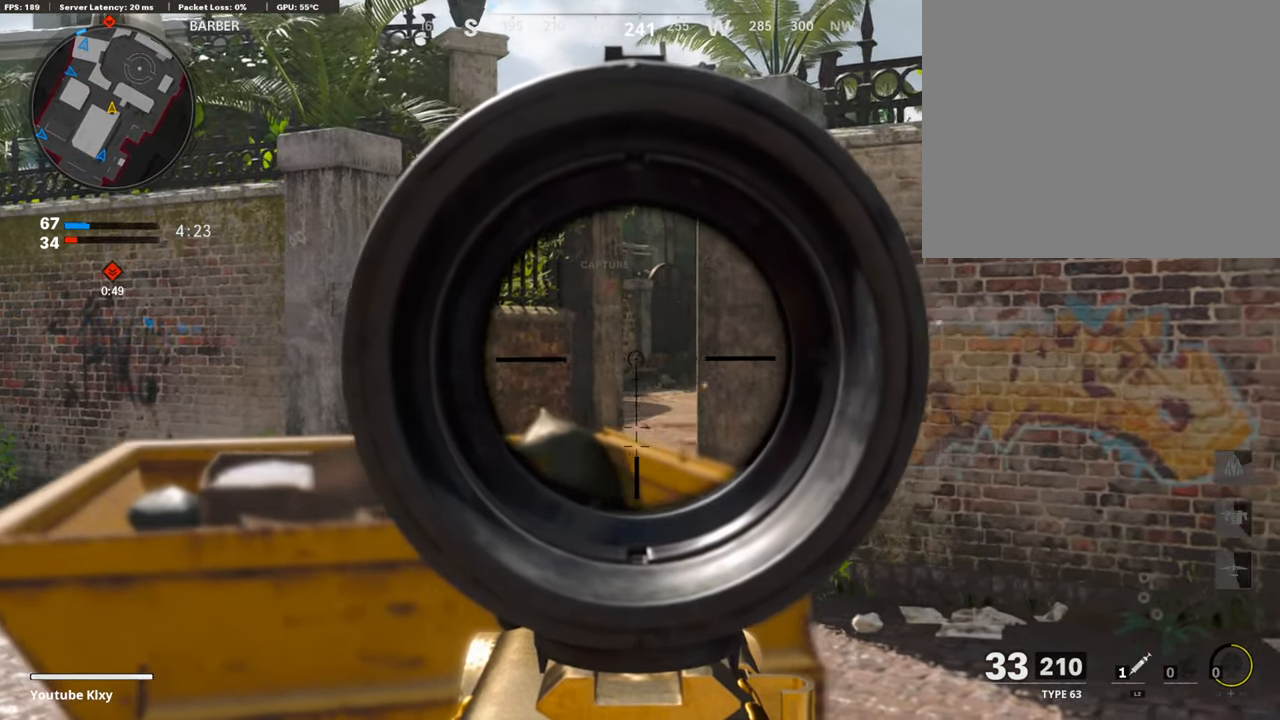
{"buttons": ["L1"], "left_stick": "center", "right_stick": "center", "events": [[16, "left_stick", "right"], [117, "left_stick", "center"], [168, "left_stick", "left"], [302, "left_stick", "center"], [370, "left_stick", "right"], [488, "left_stick", "center"]]}
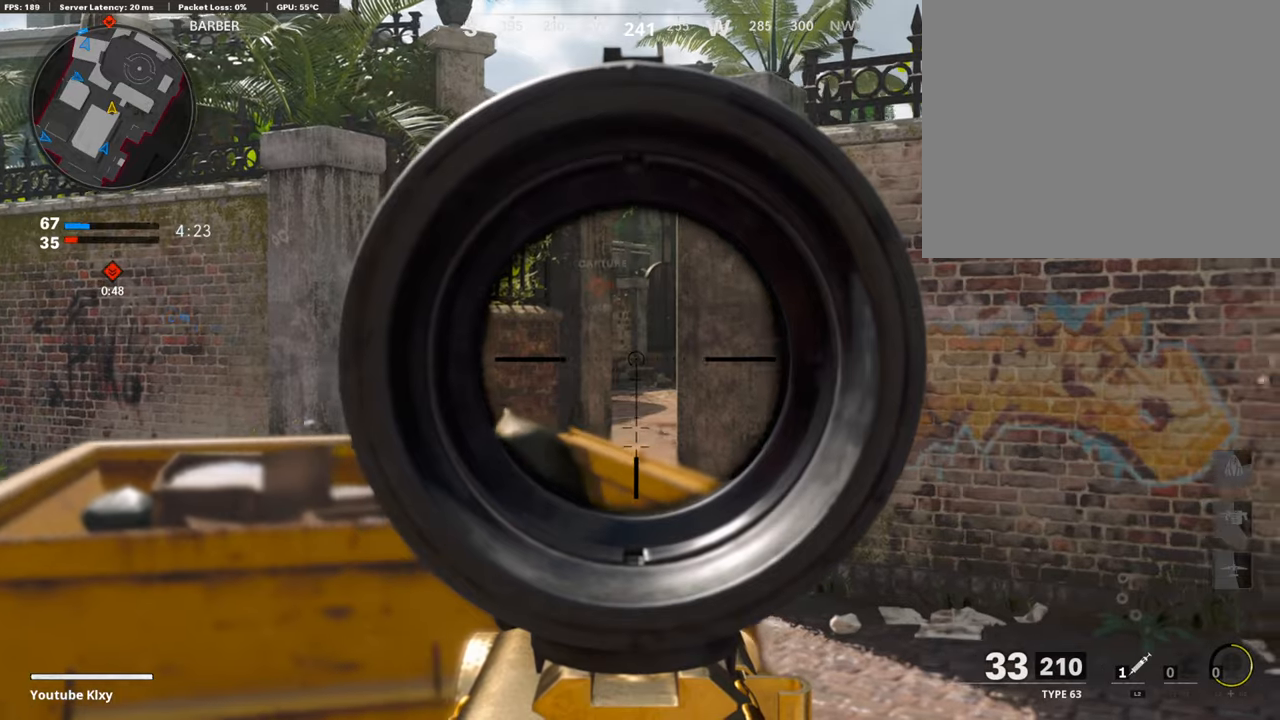
{"buttons": ["L1"], "left_stick": "left", "right_stick": "center", "events": [[50, "left_stick", "left"], [185, "left_stick", "center"], [252, "left_stick", "right"], [421, "left_stick", "center"], [471, "left_stick", "left"]]}
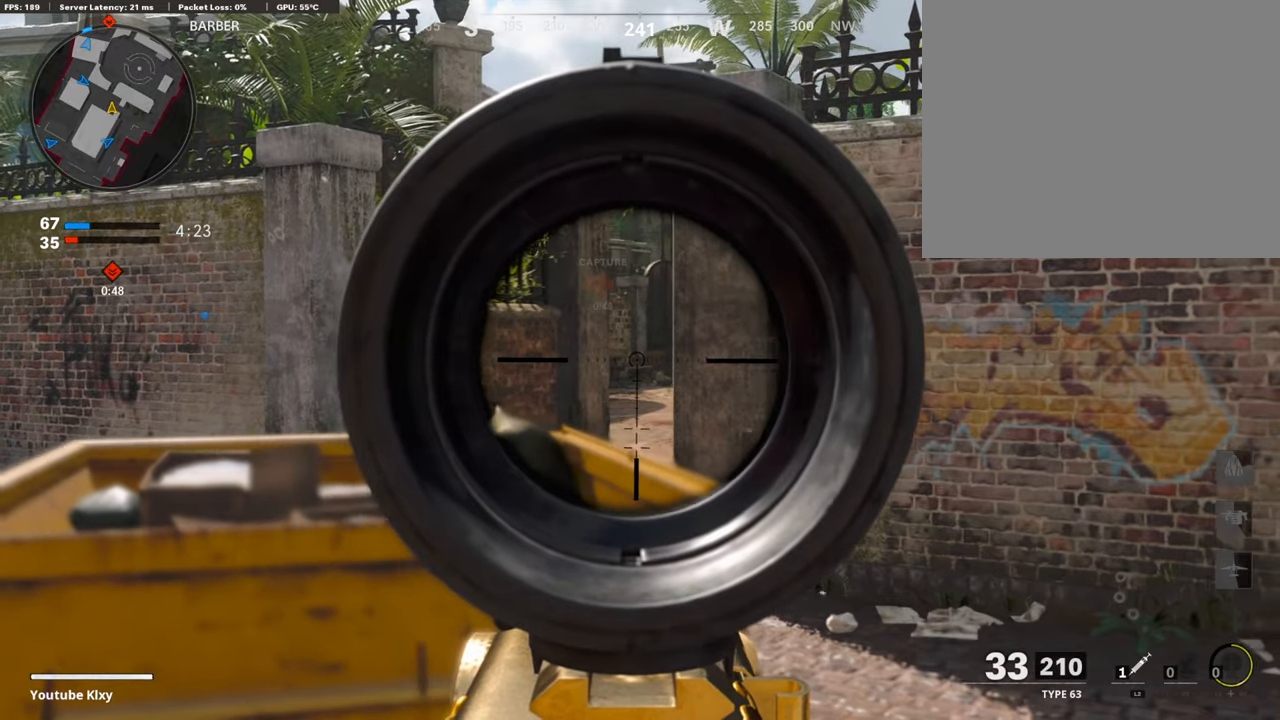
{"buttons": ["L1"], "left_stick": "left", "right_stick": "center", "events": [[151, "left_stick", "center"], [219, "left_stick", "right"], [438, "left_stick", "left"]]}
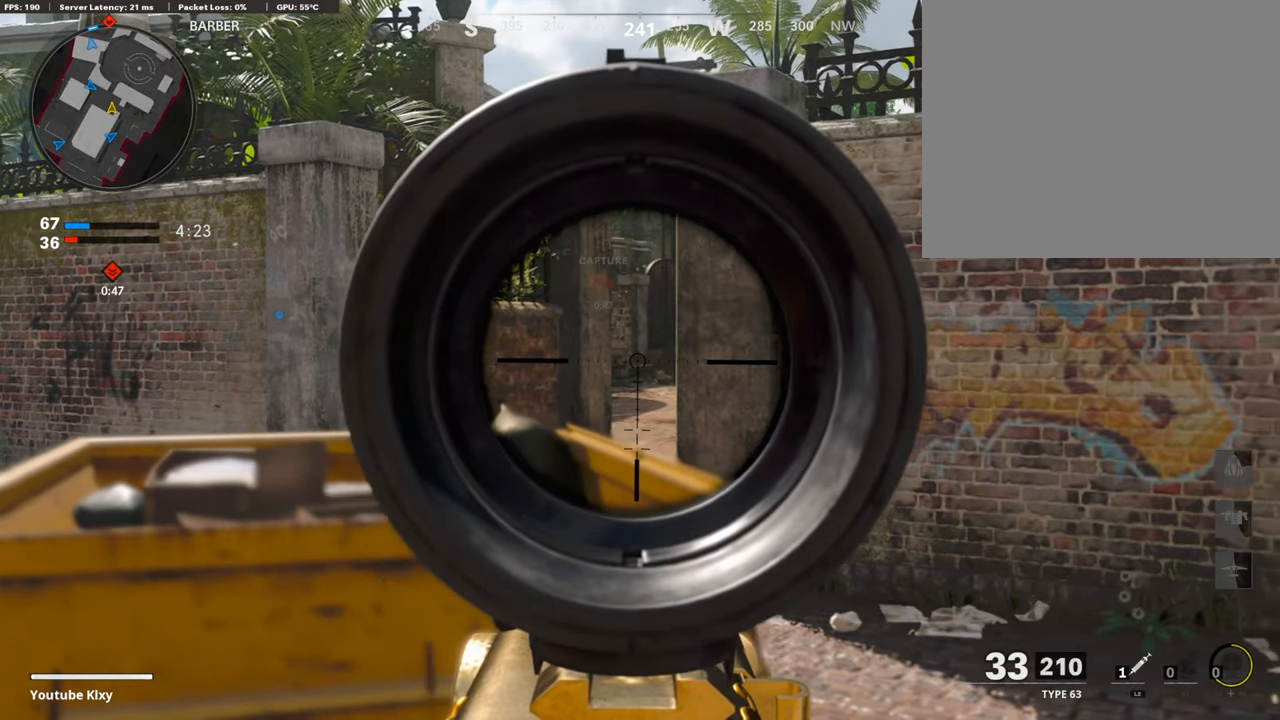
{"buttons": ["L1"], "left_stick": "left", "right_stick": "center", "events": [[118, "left_stick", "center"], [202, "left_stick", "right"], [404, "left_stick", "left"]]}
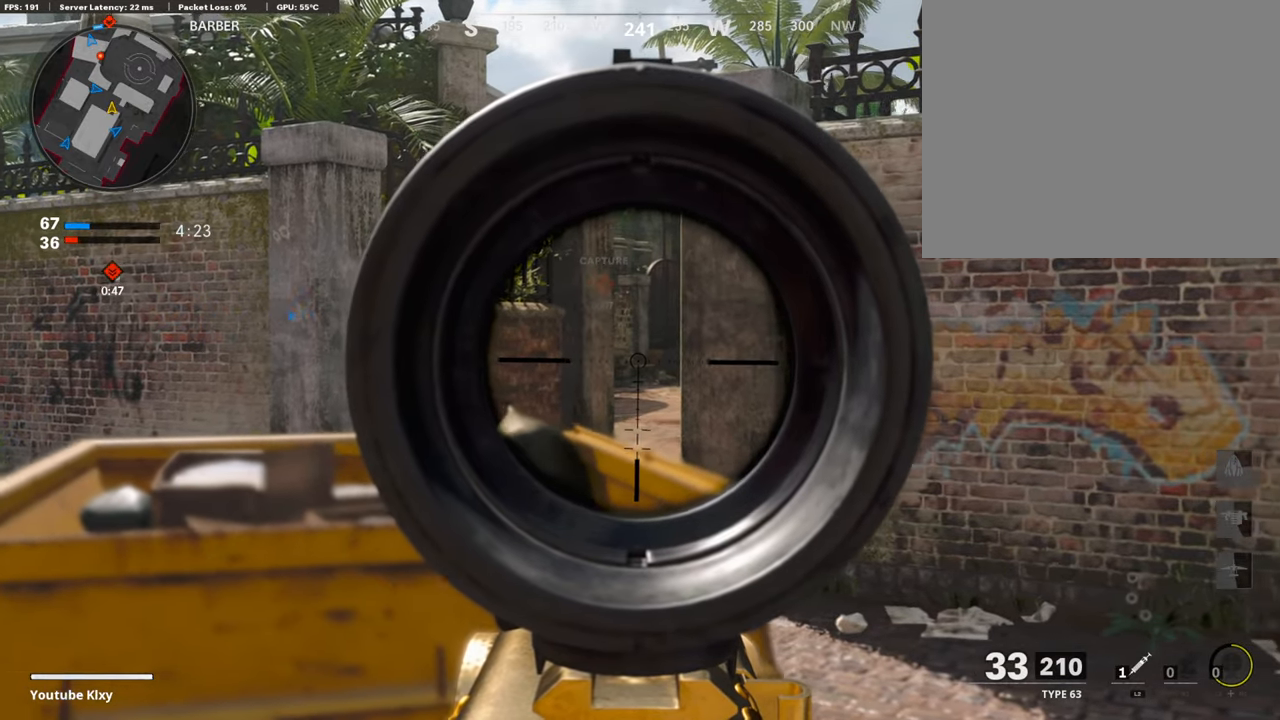
{"buttons": [], "left_stick": "right", "right_stick": "center", "events": [[185, "left_stick", "center"], [235, "left_stick", "right"], [286, "L1", "up"]]}
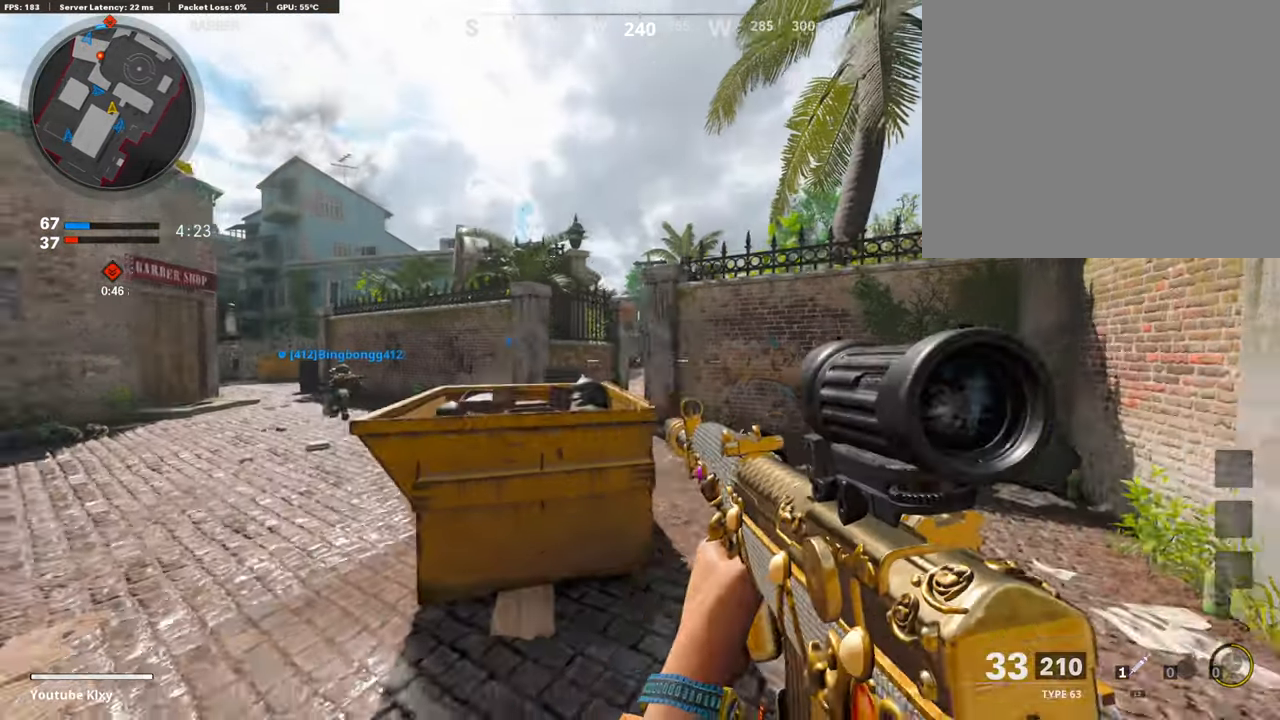
{"buttons": ["L1"], "left_stick": "center", "right_stick": "center", "events": [[67, "left_stick", "center"], [118, "left_stick", "left"], [202, "L1", "down"], [488, "left_stick", "center"]]}
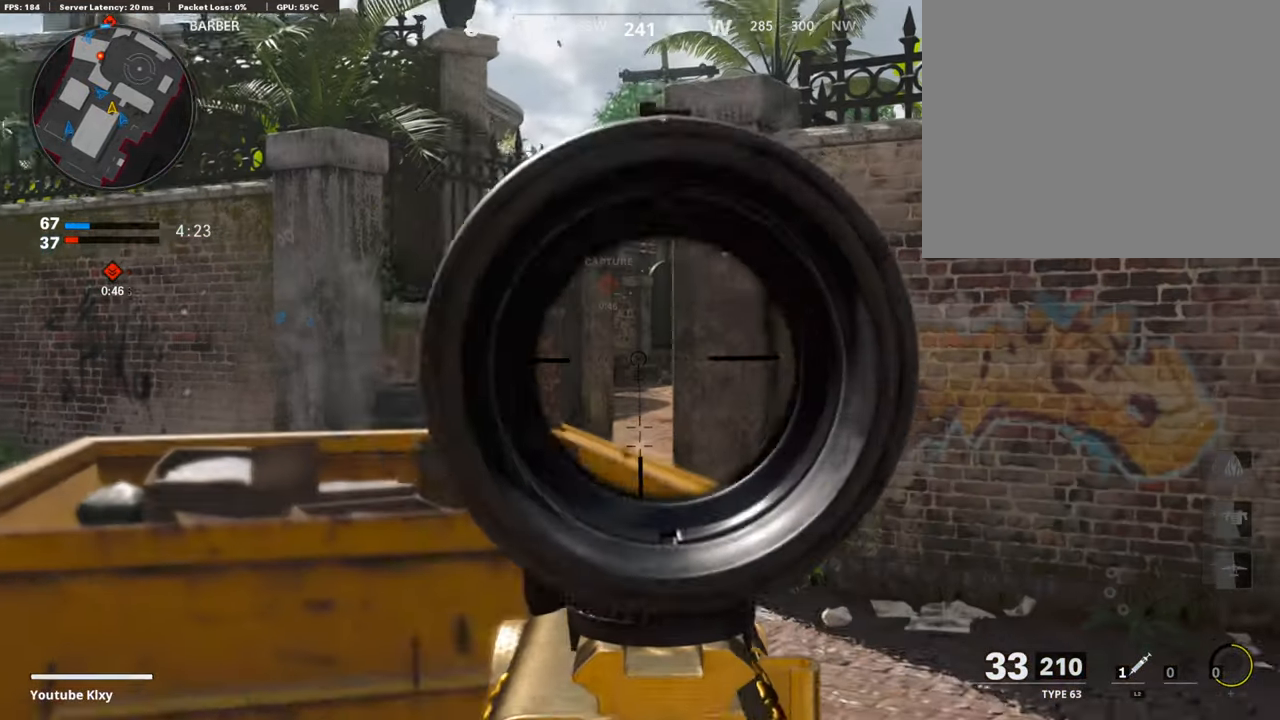
{"buttons": ["L1"], "left_stick": "center", "right_stick": "center", "events": [[84, "left_stick", "right"], [185, "left_stick", "center"], [235, "left_stick", "left"], [421, "left_stick", "center"]]}
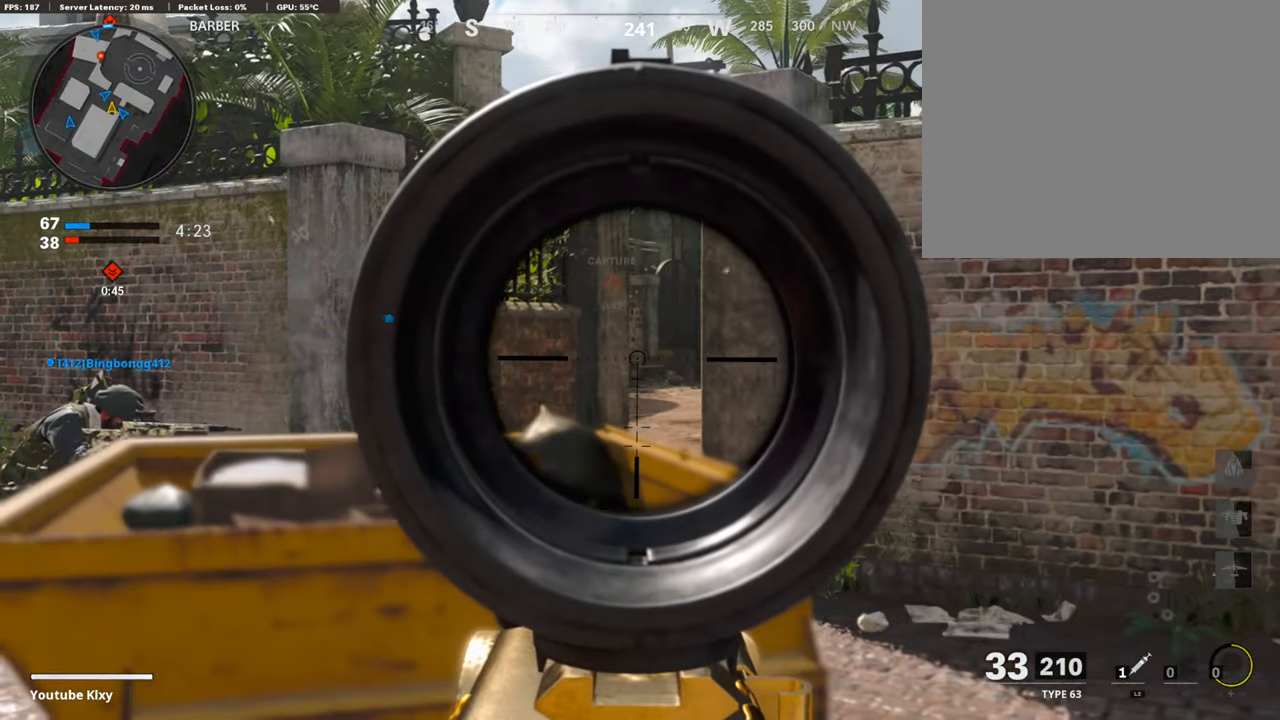
{"buttons": ["L1"], "left_stick": "right", "right_stick": "center", "events": [[33, "left_stick", "right"], [84, "left_stick", "center"], [185, "left_stick", "left"], [286, "left_stick", "center"], [336, "left_stick", "right"]]}
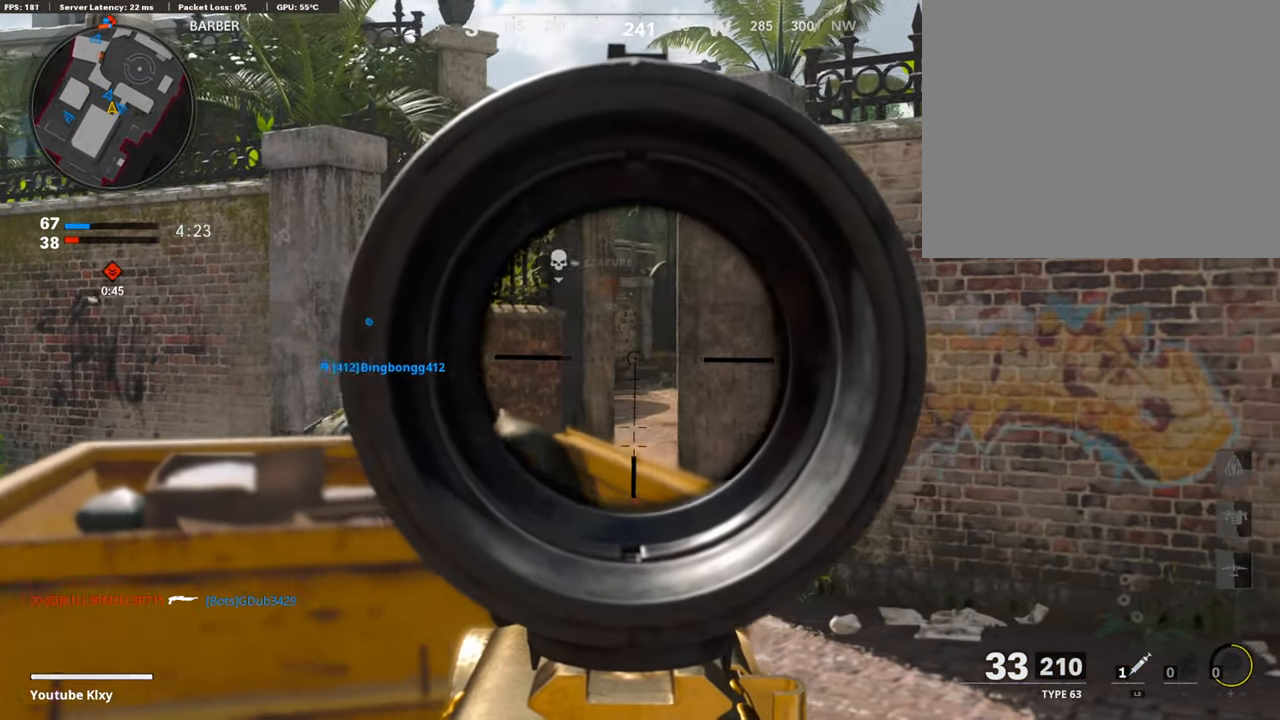
{"buttons": ["L1"], "left_stick": "center", "right_stick": "center", "events": [[17, "left_stick", "center"], [101, "left_stick", "left"], [353, "left_stick", "center"]]}
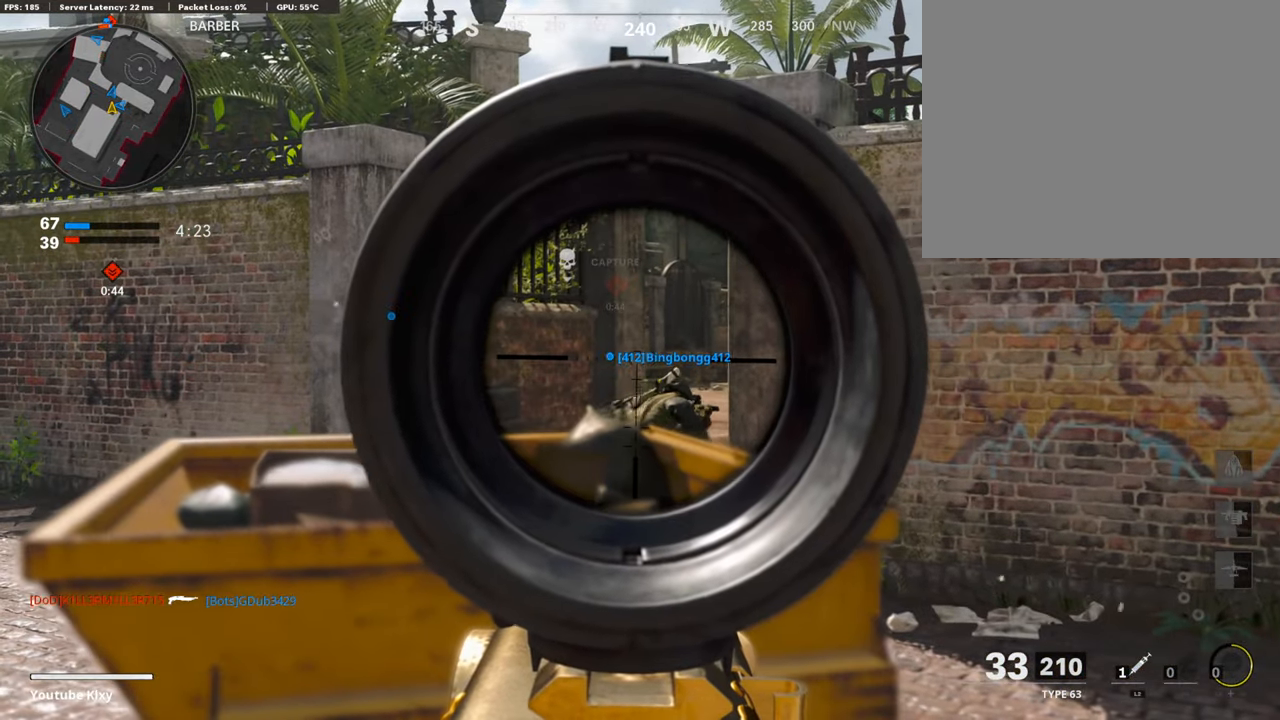
{"buttons": ["L1"], "left_stick": "center", "right_stick": "center", "events": []}
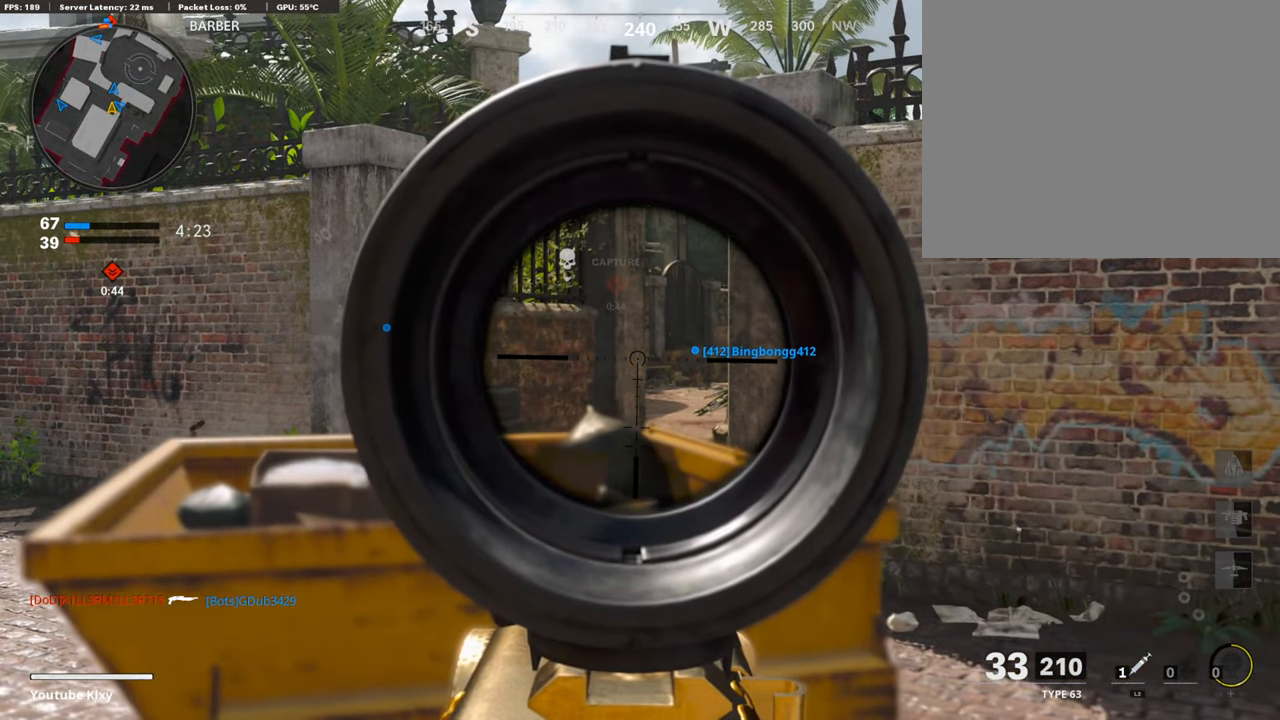
{"buttons": ["L1"], "left_stick": "center", "right_stick": "center", "events": []}
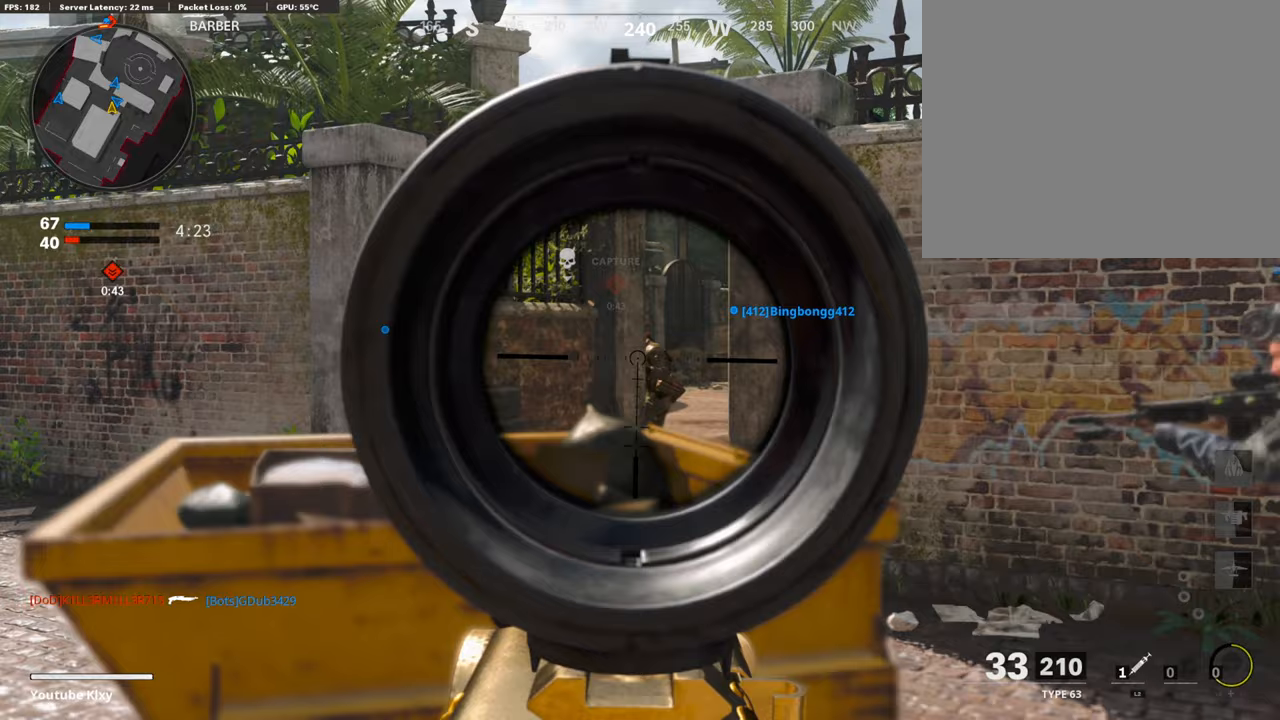
{"buttons": ["L1"], "left_stick": "center", "right_stick": "center", "events": [[135, "R1", "down"], [135, "left_stick", "up-right"], [219, "R1", "up"], [353, "left_stick", "left"], [471, "left_stick", "center"]]}
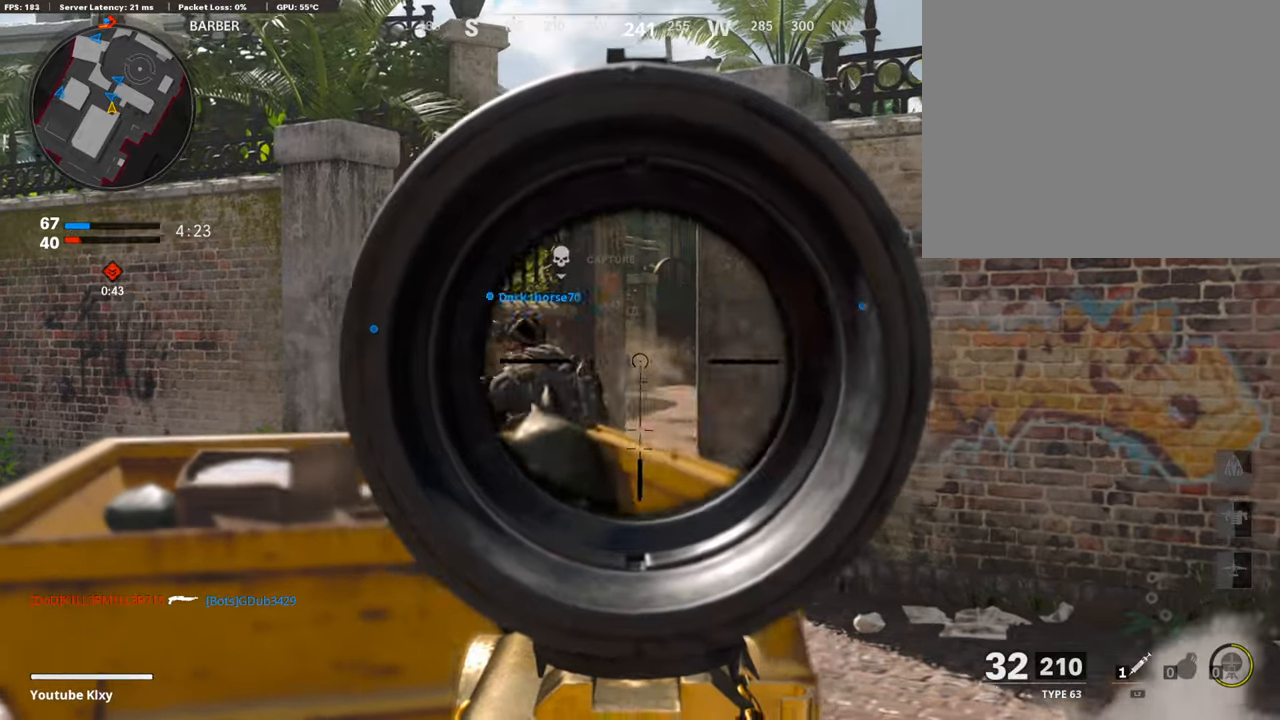
{"buttons": ["L3"], "left_stick": "up", "right_stick": "right", "events": [[51, "left_stick", "up-right"], [67, "R1", "down"], [84, "L1", "up"], [135, "R1", "up"], [269, "L3", "down"], [269, "right_stick", "right"], [387, "left_stick", "up"]]}
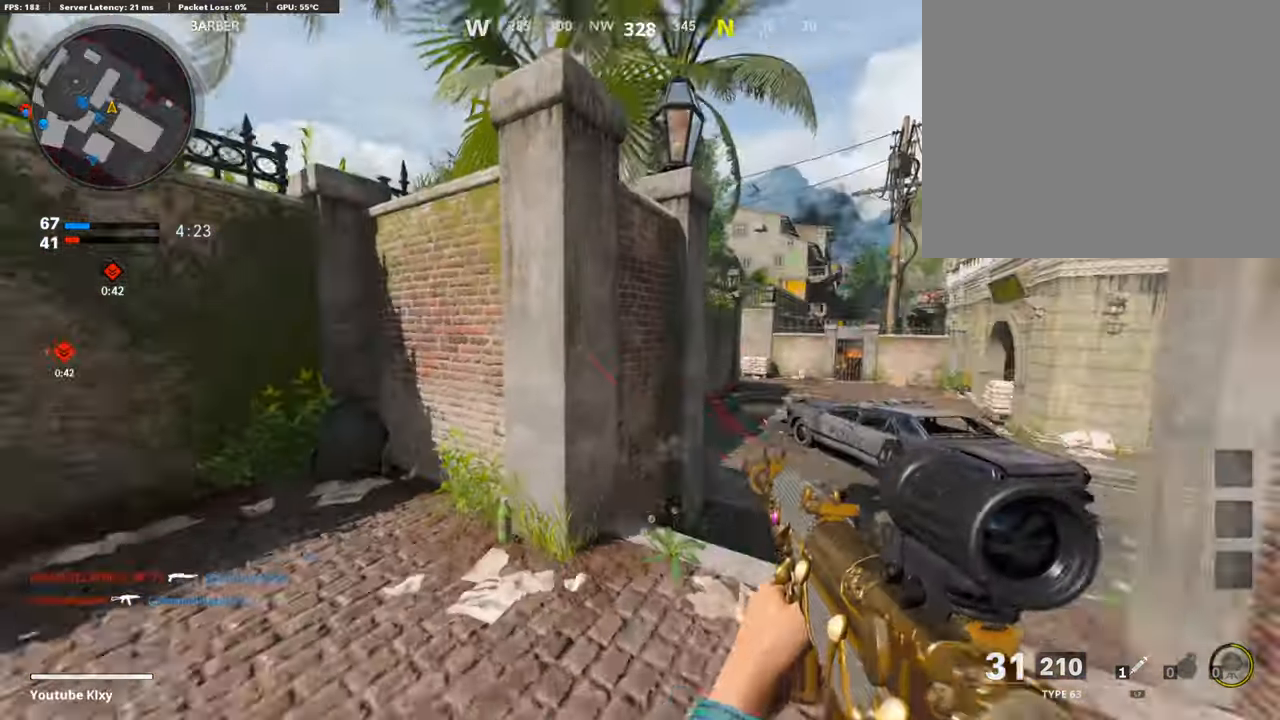
{"buttons": [], "left_stick": "up-right", "right_stick": "center", "events": [[17, "right_stick", "center"], [135, "L3", "up"], [202, "left_stick", "up-right"], [219, "right_stick", "right"], [320, "right_stick", "center"], [404, "SQUARE", "down"], [505, "SQUARE", "up"]]}
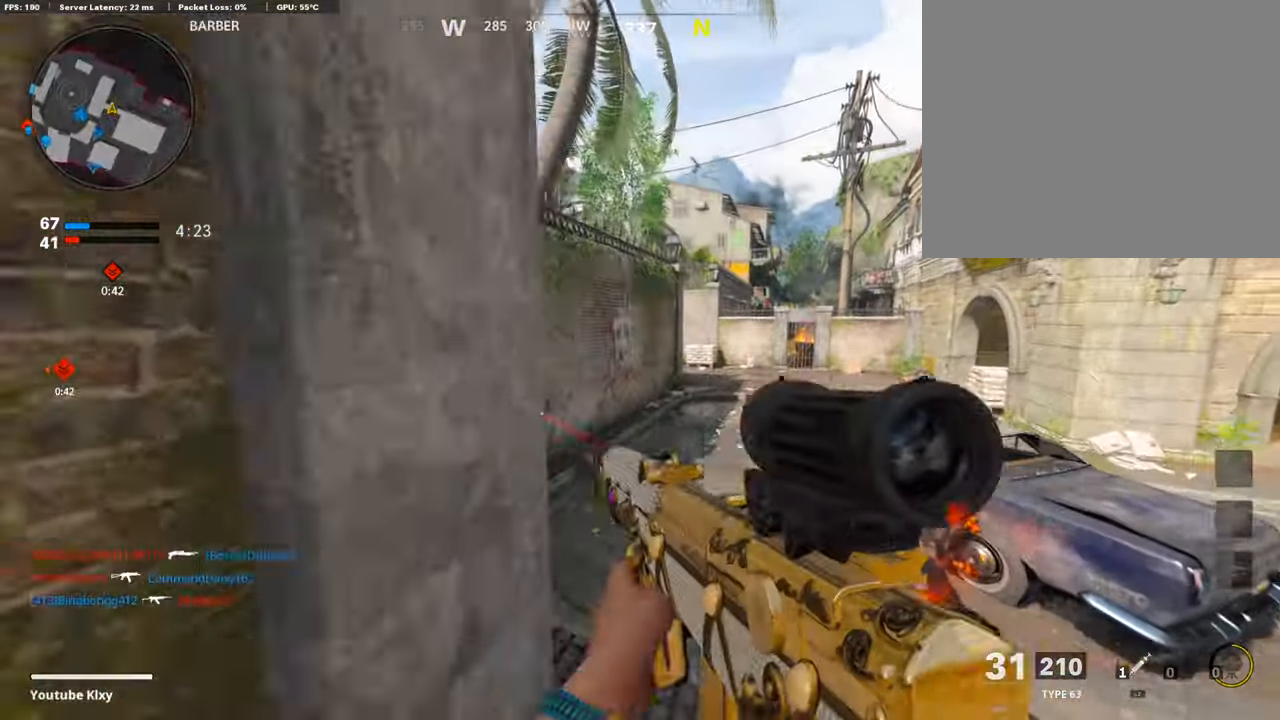
{"buttons": [], "left_stick": "up", "right_stick": "center", "events": [[34, "left_stick", "up"]]}
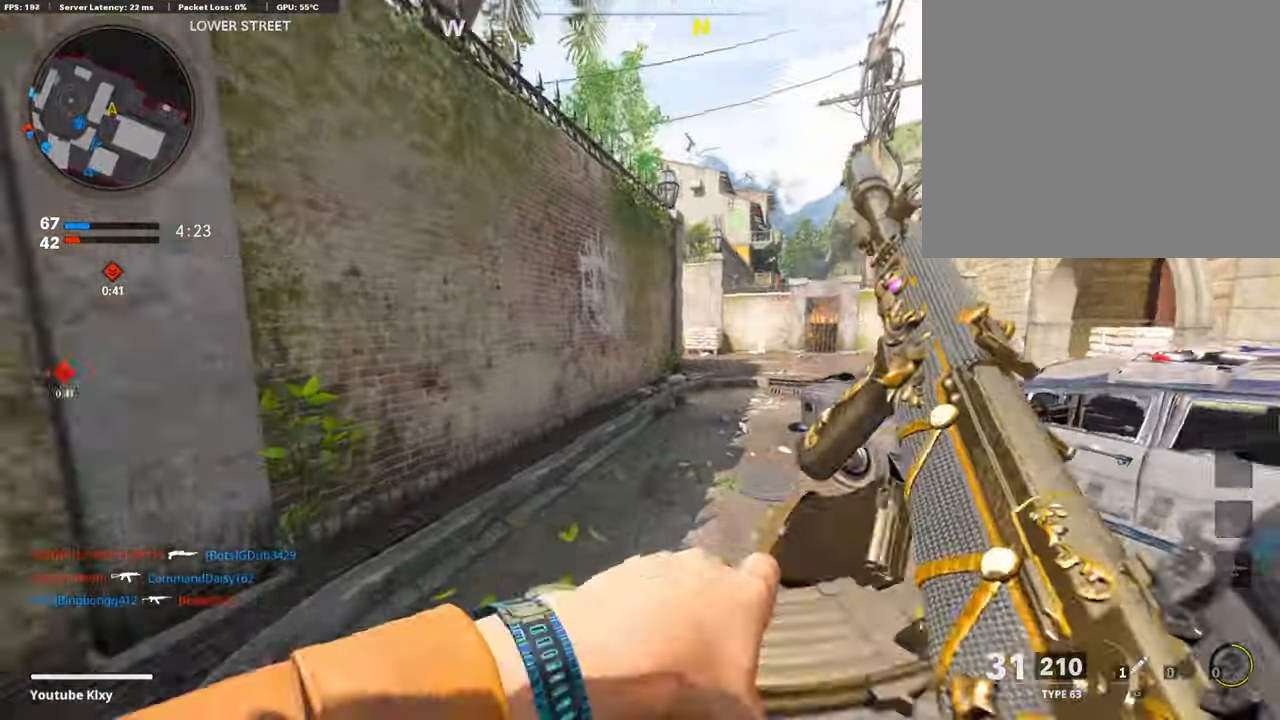
{"buttons": [], "left_stick": "left", "right_stick": "right", "events": [[17, "right_stick", "right"], [84, "R3", "down"], [84, "right_stick", "center"], [118, "L3", "down"], [269, "right_stick", "right"], [320, "L3", "up"], [320, "R3", "up"], [387, "CROSS", "down"], [488, "left_stick", "left"], [505, "CROSS", "up"]]}
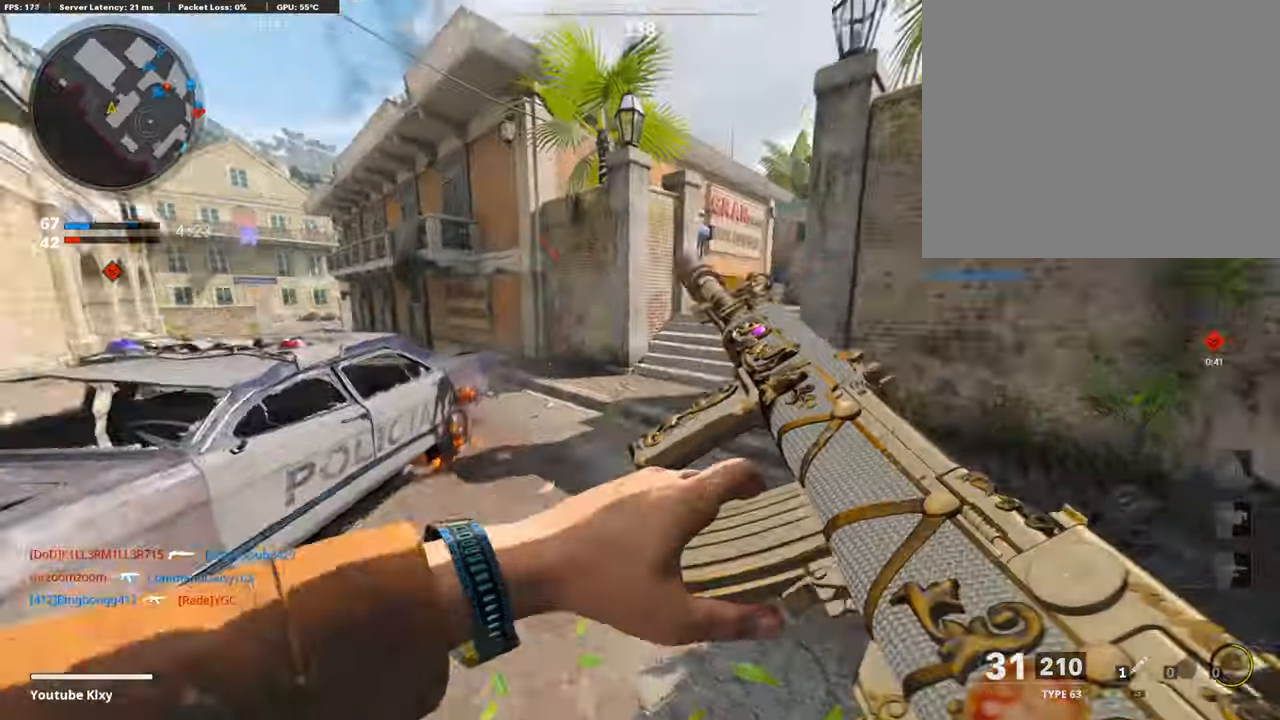
{"buttons": [], "left_stick": "down-left", "right_stick": "center", "events": [[17, "left_stick", "down-left"], [17, "right_stick", "center"], [370, "right_stick", "left"], [438, "right_stick", "center"]]}
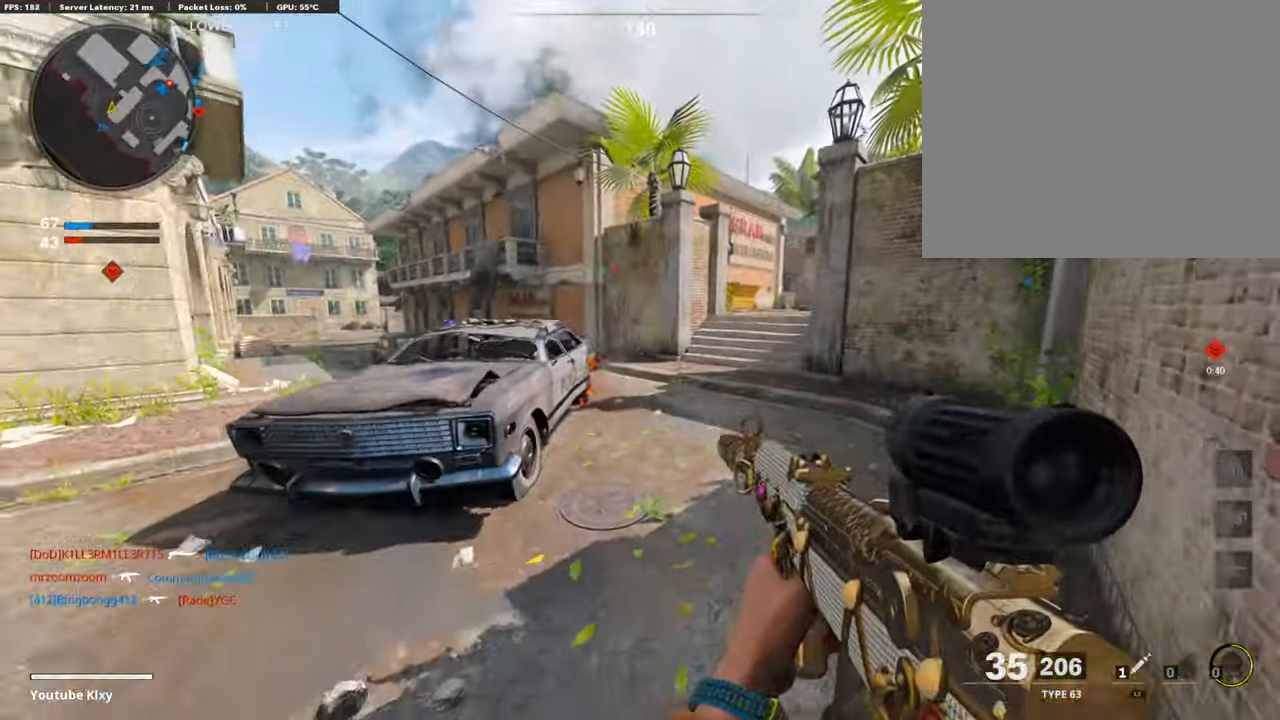
{"buttons": [], "left_stick": "left", "right_stick": "left", "events": [[50, "right_stick", "left"], [168, "right_stick", "center"], [387, "left_stick", "left"], [488, "right_stick", "left"]]}
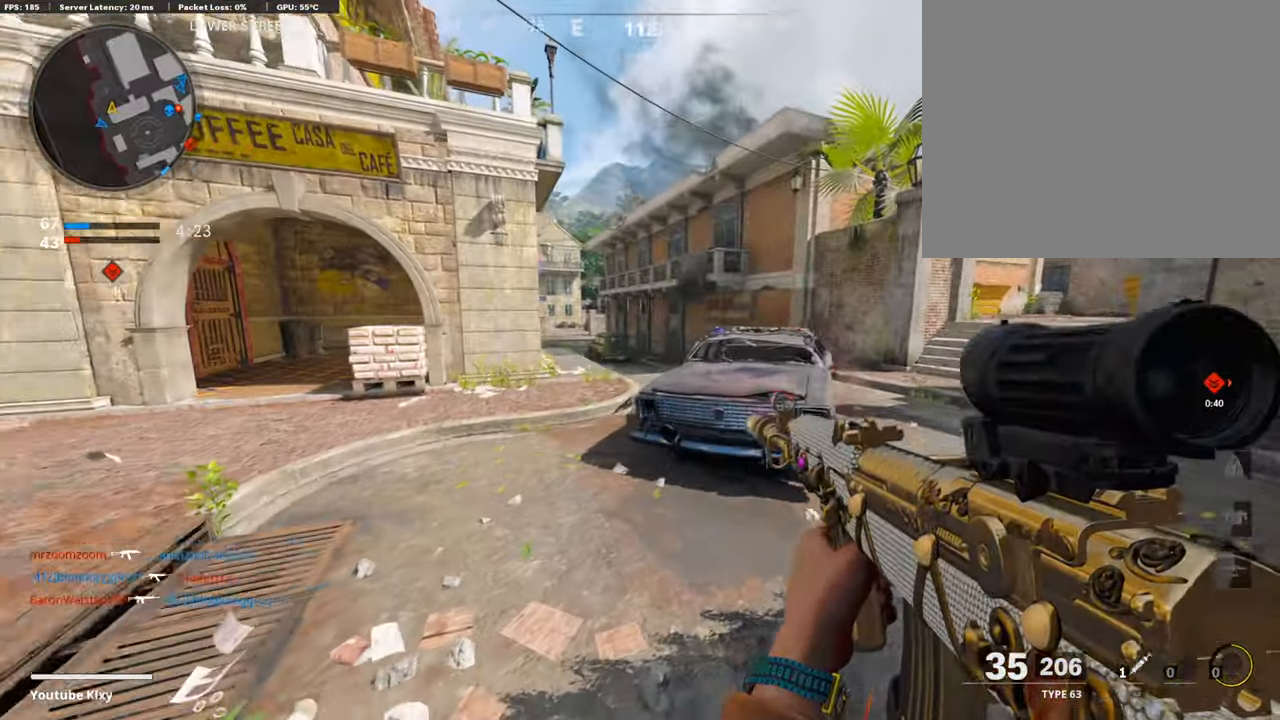
{"buttons": [], "left_stick": "up", "right_stick": "left", "events": [[17, "left_stick", "up-left"], [67, "L3", "down"], [151, "left_stick", "up"], [252, "L3", "up"], [320, "right_stick", "center"], [488, "right_stick", "left"]]}
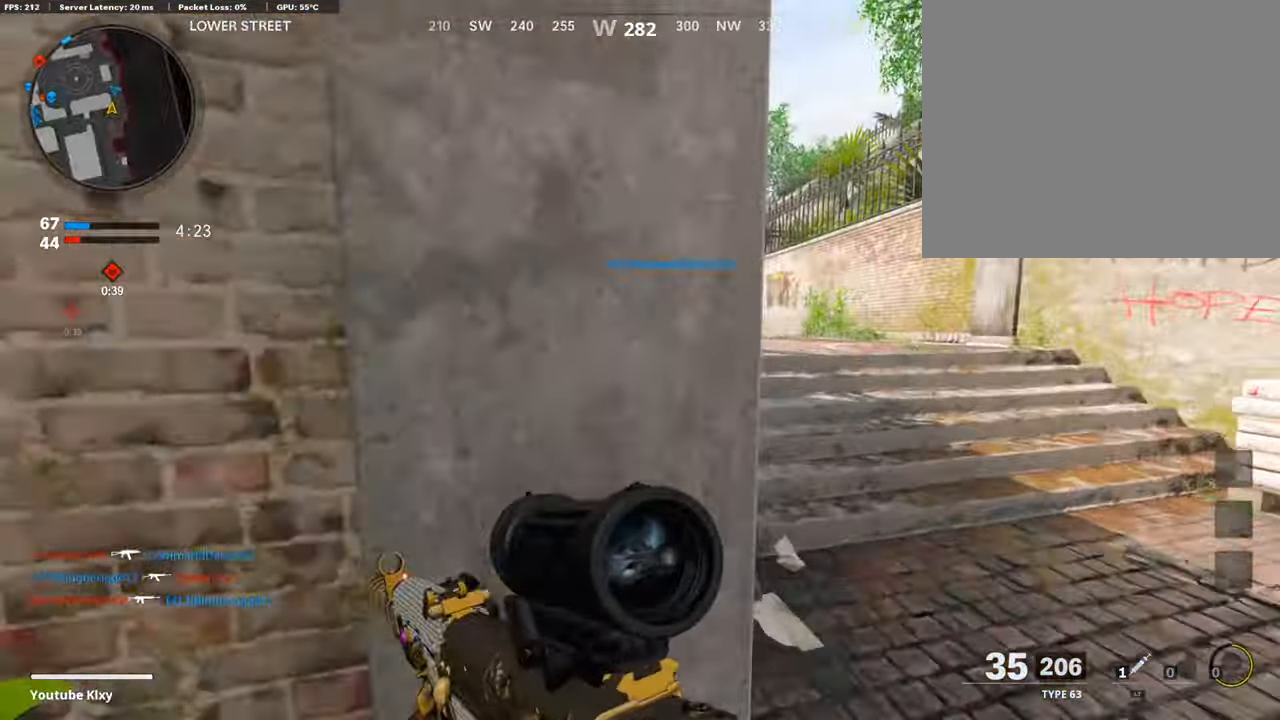
{"buttons": [], "left_stick": "up-right", "right_stick": "center", "events": [[135, "right_stick", "center"], [236, "left_stick", "up-right"]]}
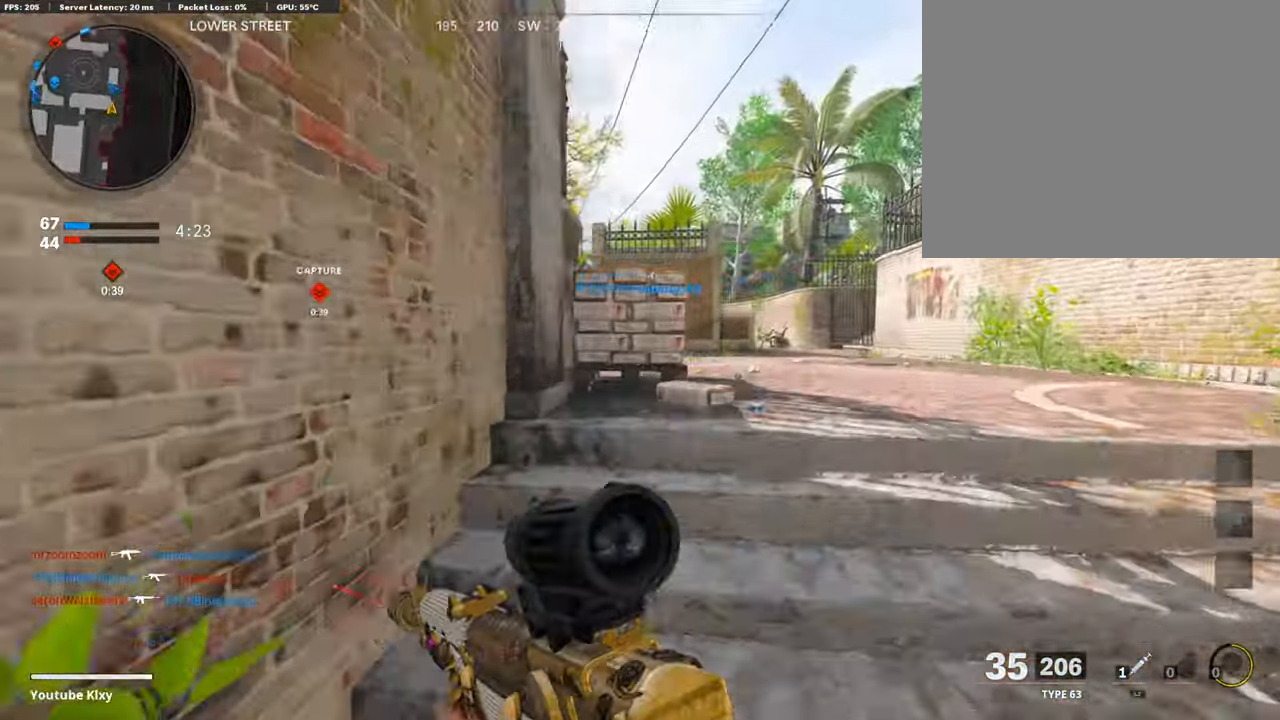
{"buttons": [], "left_stick": "up-right", "right_stick": "left", "events": [[488, "right_stick", "left"]]}